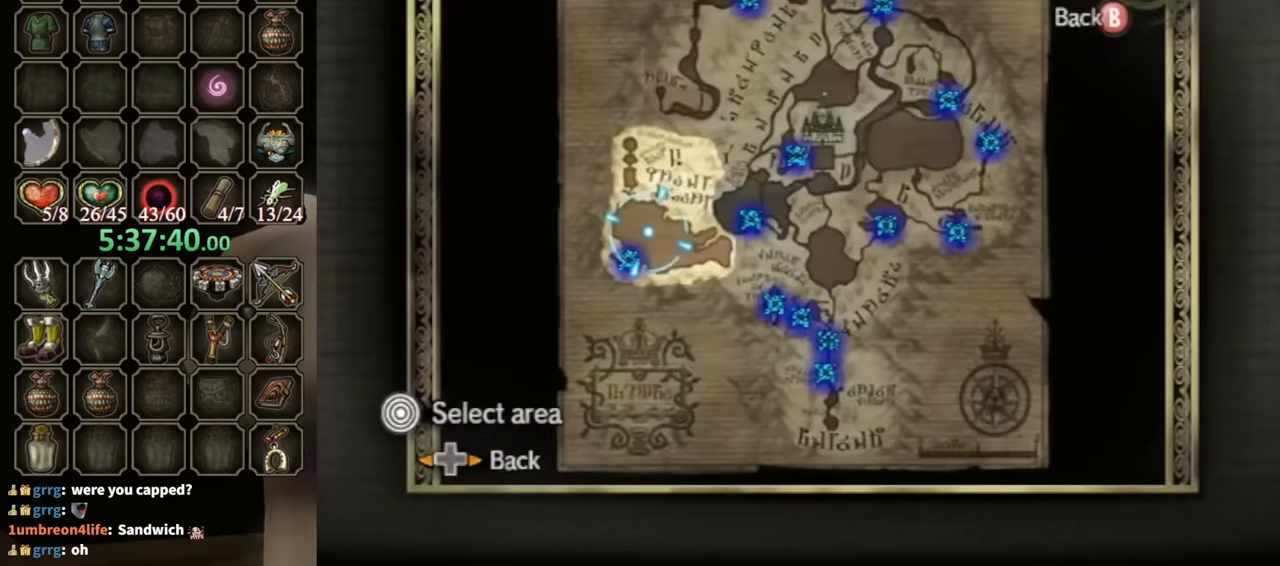
Gameplay with a controller (Nintendo layout); each line is a JSON object with the inputs held at the frame after it. "events" lists button and stick changes between this image and that frame as [ms after this image, input, new state], when the widget could be followed in between. Not read: L3 R3.
{"buttons": [], "left_stick": "down-right", "right_stick": "center", "events": [[133, "A", "down"], [200, "left_stick", "center"], [233, "A", "up"], [333, "left_stick", "down-right"]]}
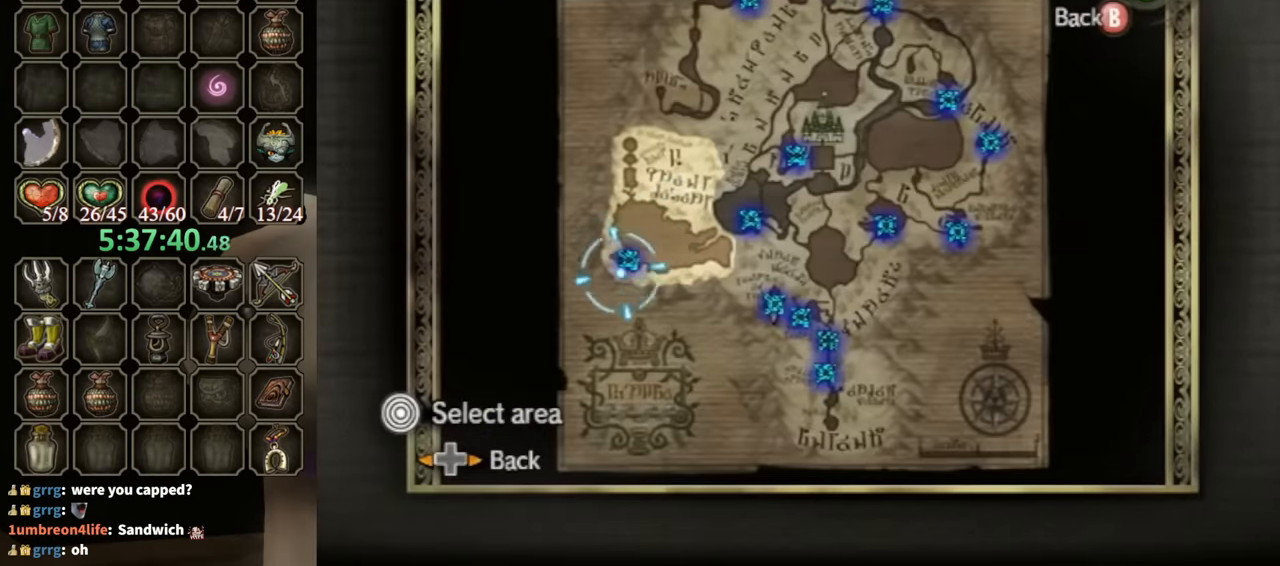
{"buttons": ["A"], "left_stick": "center", "right_stick": "center", "events": [[100, "left_stick", "center"], [166, "A", "down"], [200, "A", "up"], [300, "left_stick", "up"], [366, "left_stick", "up-left"], [466, "A", "down"], [500, "left_stick", "center"]]}
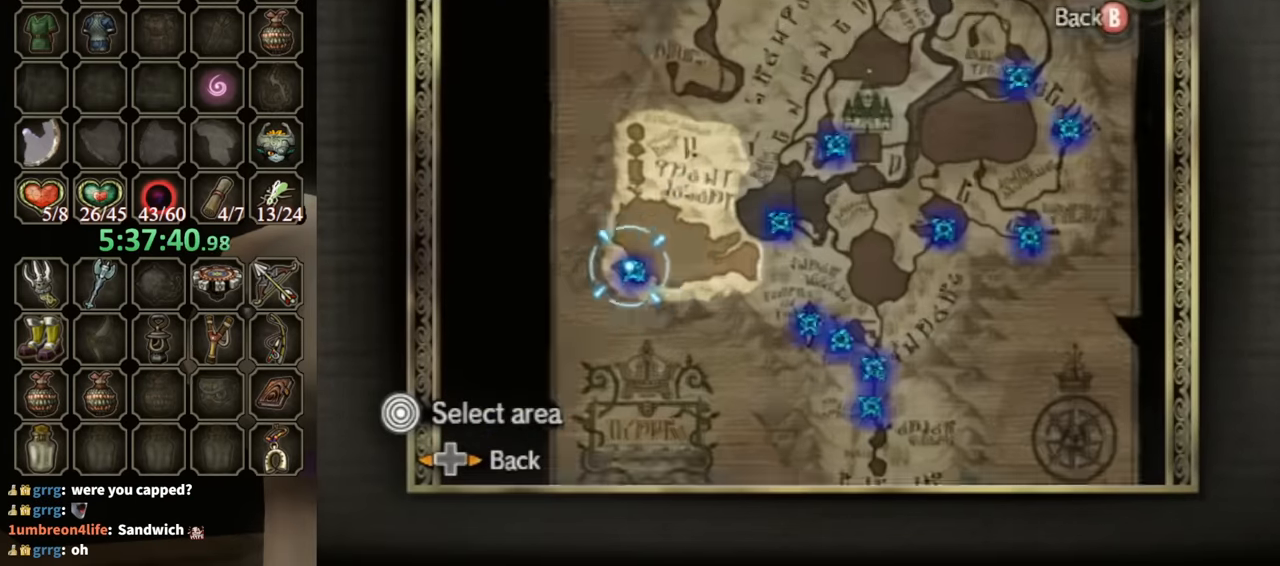
{"buttons": ["A"], "left_stick": "center", "right_stick": "center", "events": [[33, "A", "up"], [233, "left_stick", "down-right"], [366, "A", "down"], [400, "A", "up"], [433, "left_stick", "center"], [466, "A", "down"]]}
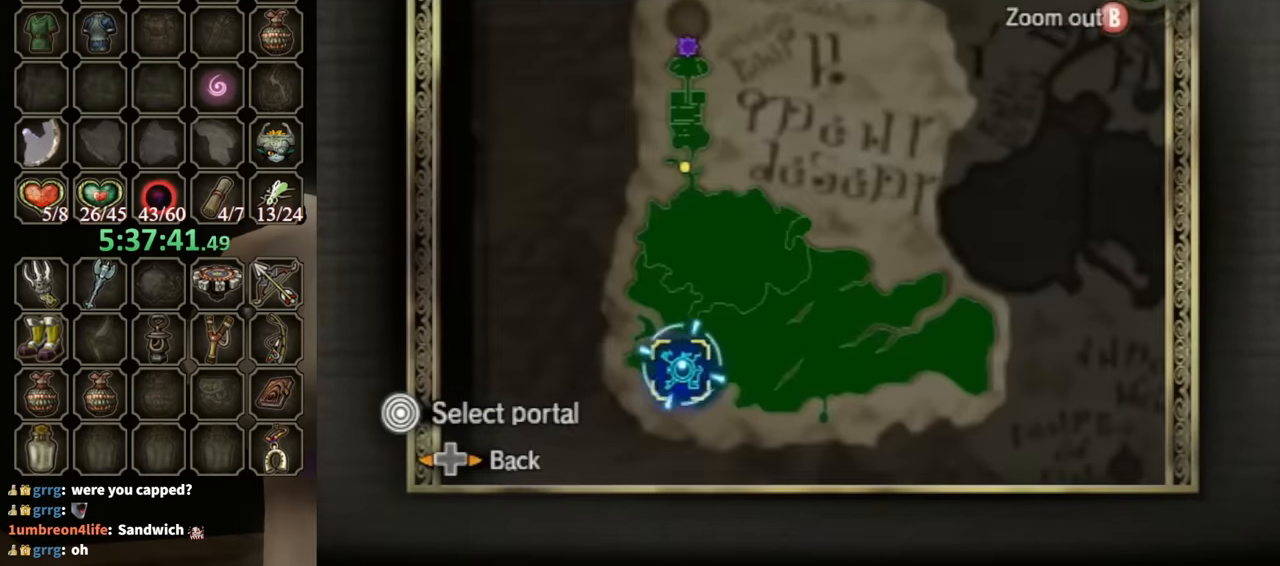
{"buttons": [], "left_stick": "center", "right_stick": "center", "events": [[33, "A", "up"], [66, "A", "down"], [133, "A", "up"], [200, "A", "down"], [266, "A", "up"], [300, "A", "down"], [333, "A", "up"], [400, "A", "down"], [433, "A", "up"]]}
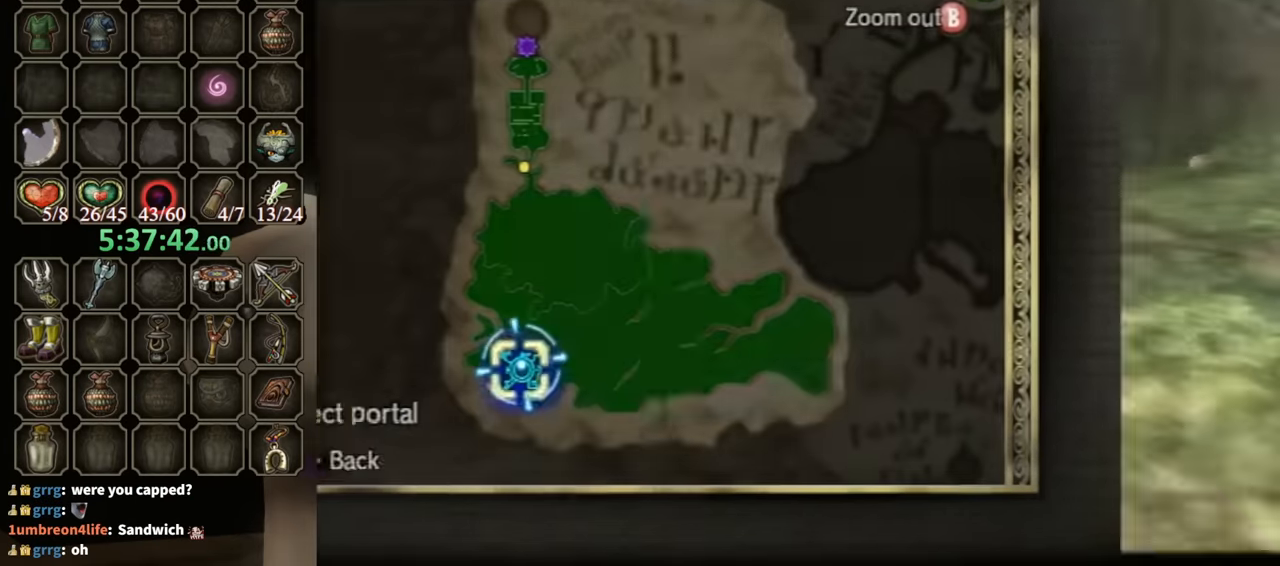
{"buttons": [], "left_stick": "center", "right_stick": "center", "events": [[33, "A", "down"], [100, "A", "up"], [133, "A", "down"], [166, "A", "up"], [266, "A", "down"], [366, "A", "up"]]}